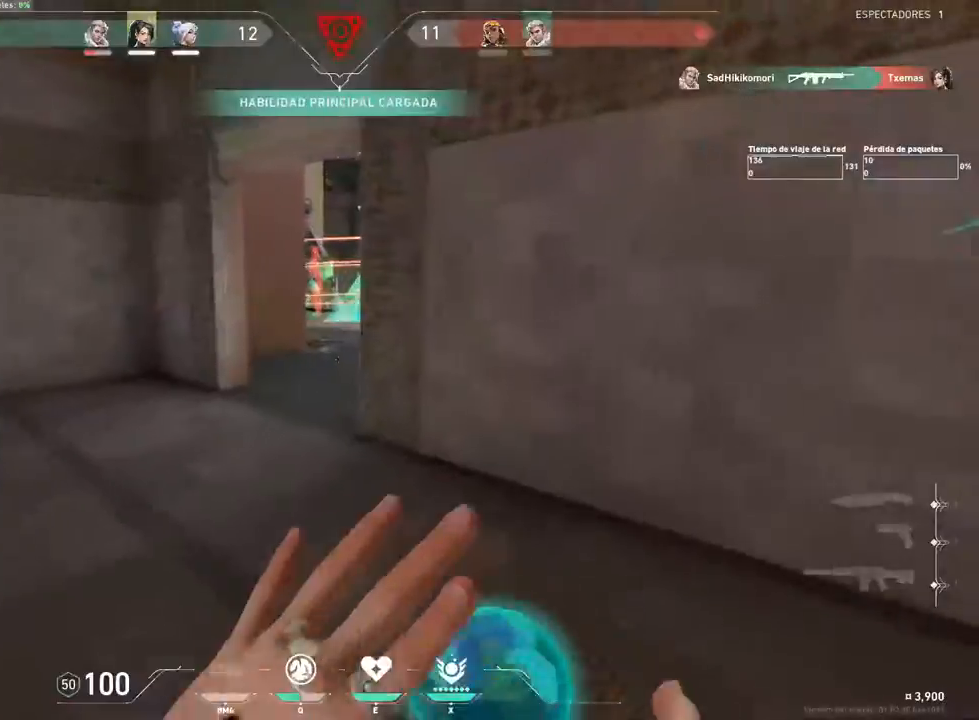
Gameplay with keyboard and mouse; each line is a JSON object with the keys and mouse buttons held at the frame after it. "events" lists presses ("down") and releases ("up") of "1", "2", "3", "4", "5", "a", "alt", "c", "caps_lock", "ctrl", "d", "e", "f", "g", "q", "r", "s", "shift", "space", "t", "tab", "v", "w", "x", "z", "mouse_left", "mouse_wheel" and "mouse_right" between this image and that frame as [ms after this image, input, new state], when the widget could be followed in between. "mouse_left", "mouse_wheel", "mouse_right" = the "left", "wheel", "right" buttons of the "mouse" list. No other keys are recorded. "wheel" means that the mouse wheel is clicked or scrolled. Not read: mouse_move.
{"keys": ["a", "w"], "mouse": [], "events": []}
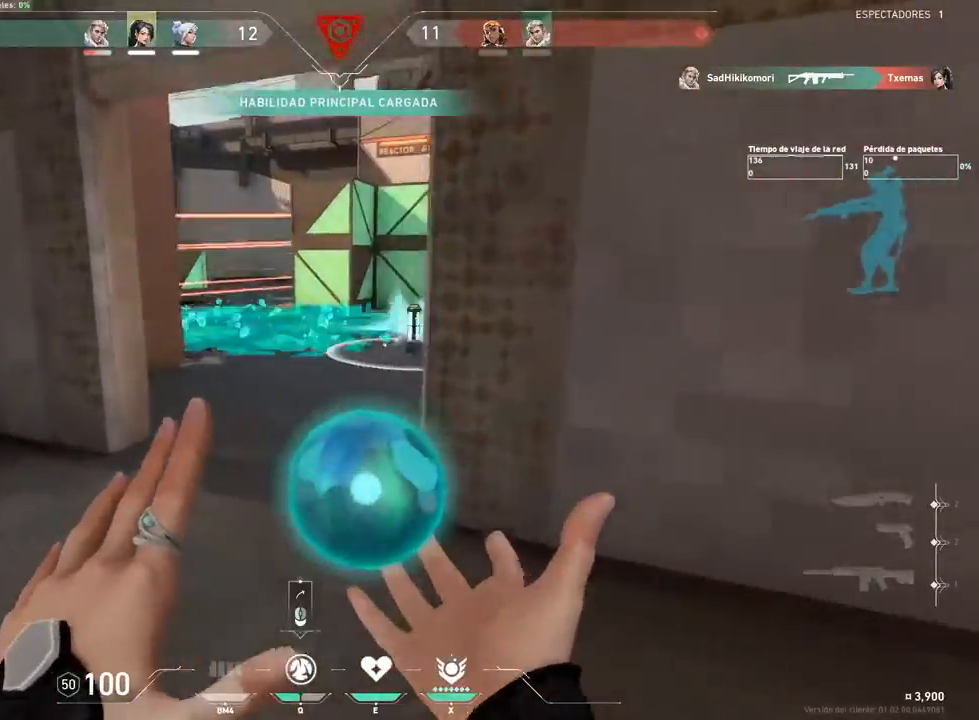
{"keys": ["d", "s"], "mouse": [], "events": [[100, "d", "down"], [150, "a", "up"], [150, "w", "up"], [250, "mouse_left", "down"], [334, "s", "down"], [384, "mouse_left", "up"]]}
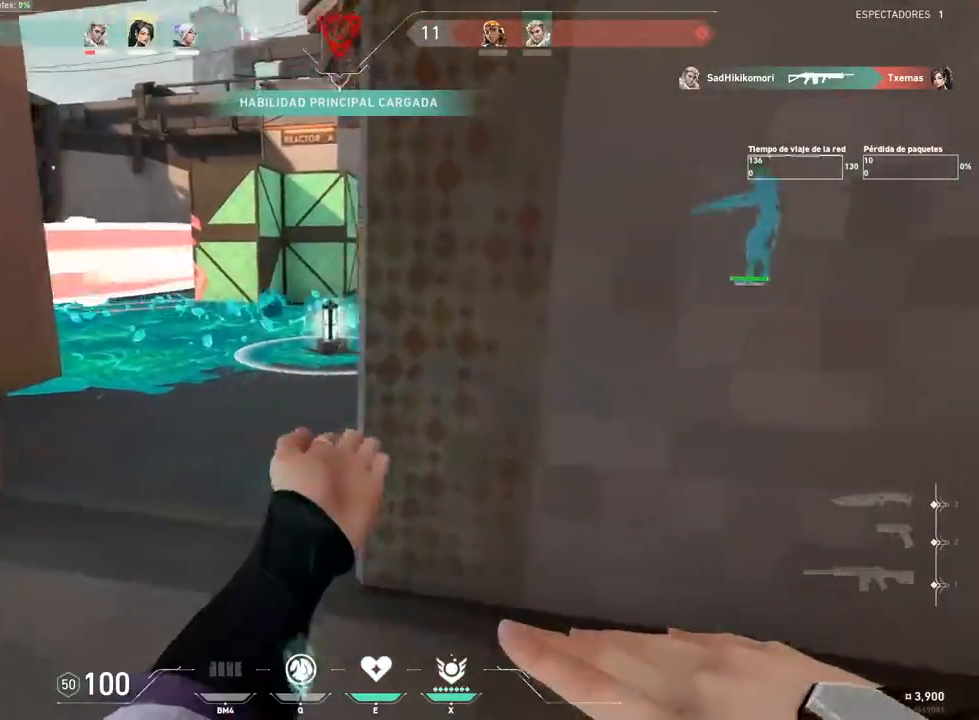
{"keys": ["s"], "mouse": [], "events": [[450, "d", "up"]]}
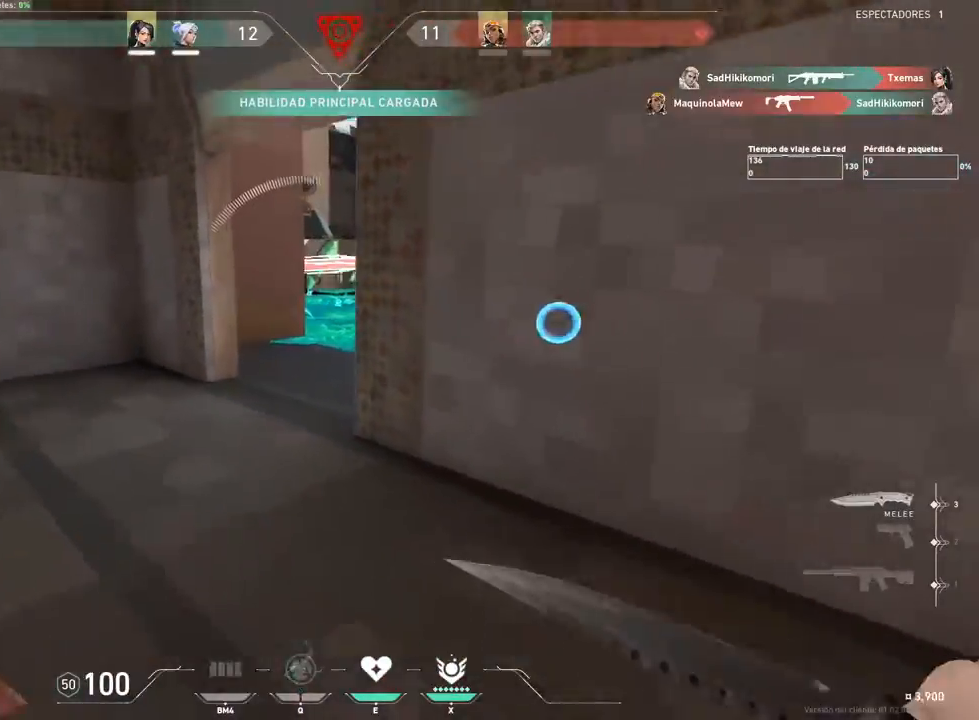
{"keys": ["a", "w"], "mouse": [], "events": [[84, "1", "down"], [134, "1", "up"], [267, "a", "down"], [267, "s", "up"], [417, "w", "down"]]}
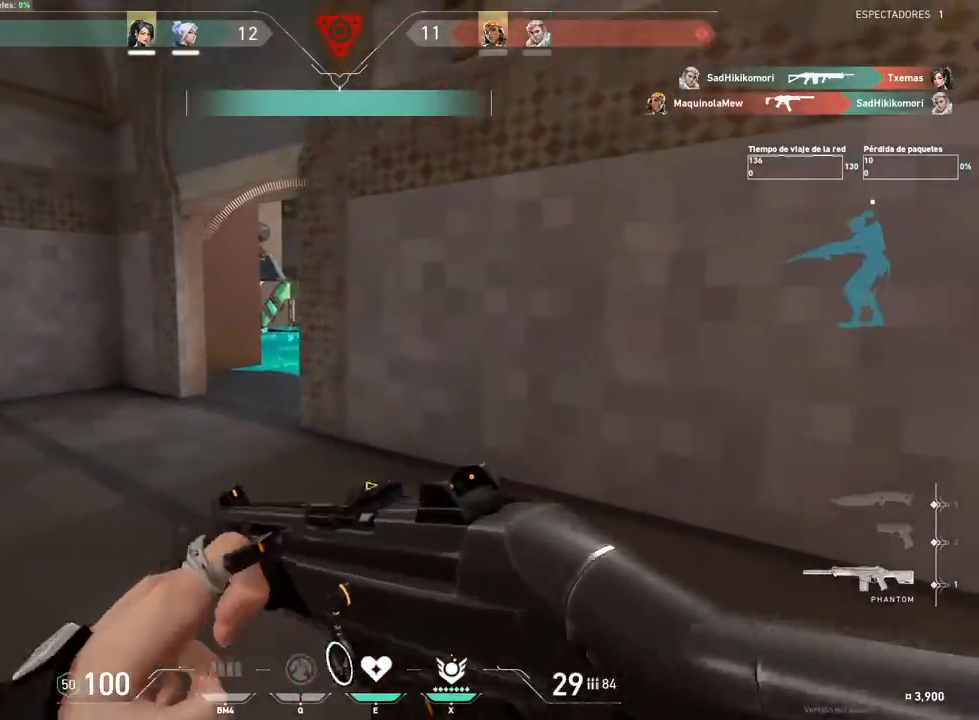
{"keys": ["a"], "mouse": [], "events": [[383, "w", "up"]]}
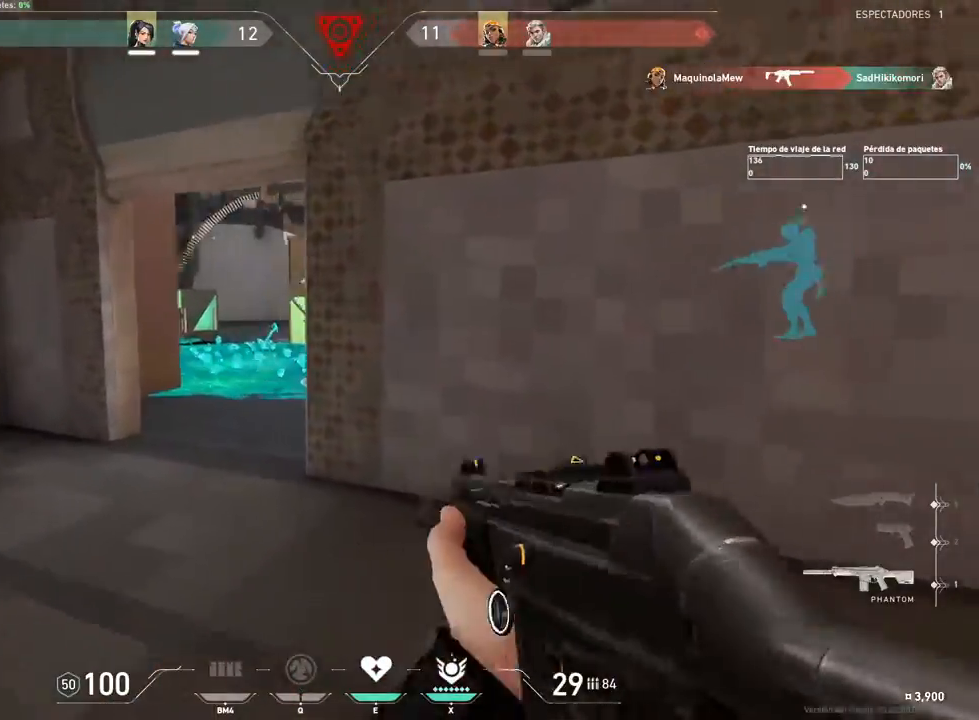
{"keys": ["a"], "mouse": [], "events": []}
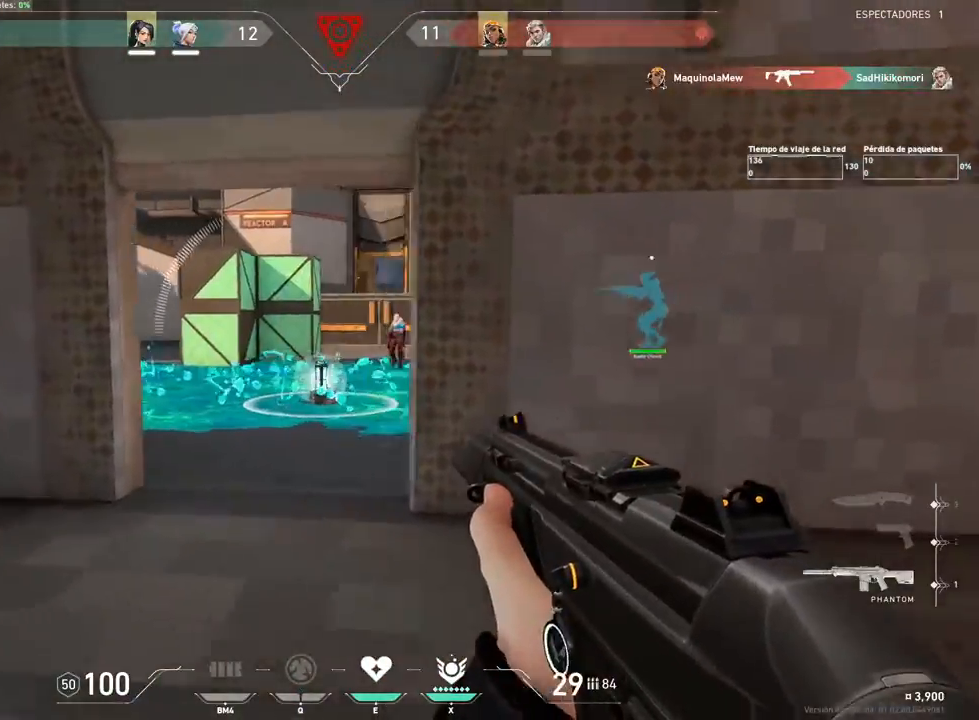
{"keys": [], "mouse": ["left"], "events": [[250, "a", "up"], [267, "mouse_left", "down"]]}
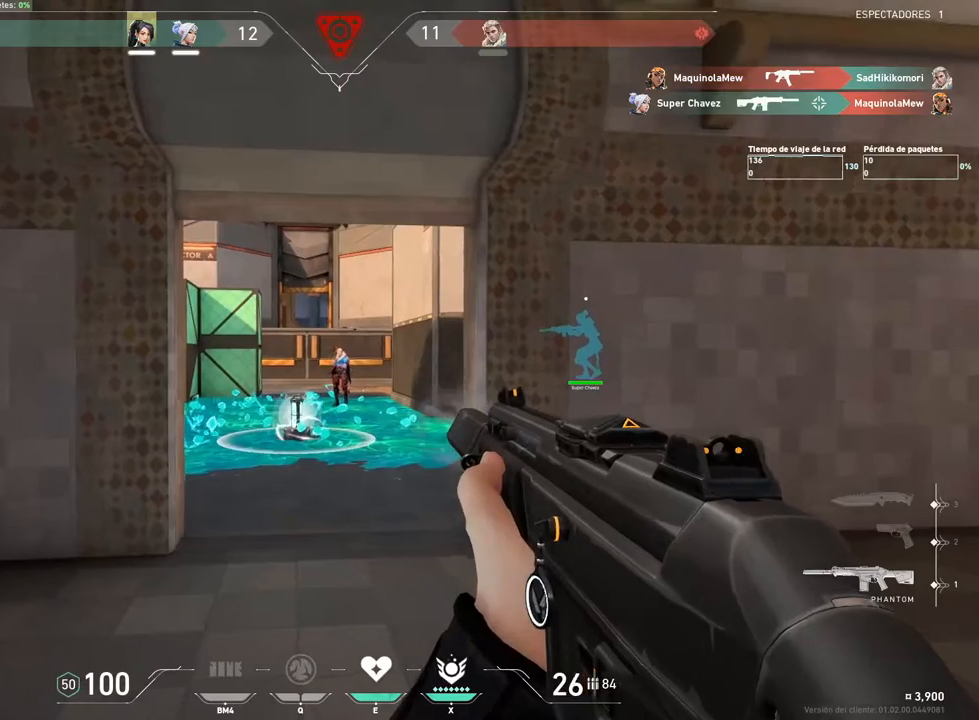
{"keys": ["c"], "mouse": ["left"], "events": [[117, "c", "down"], [217, "c", "up"], [501, "c", "down"]]}
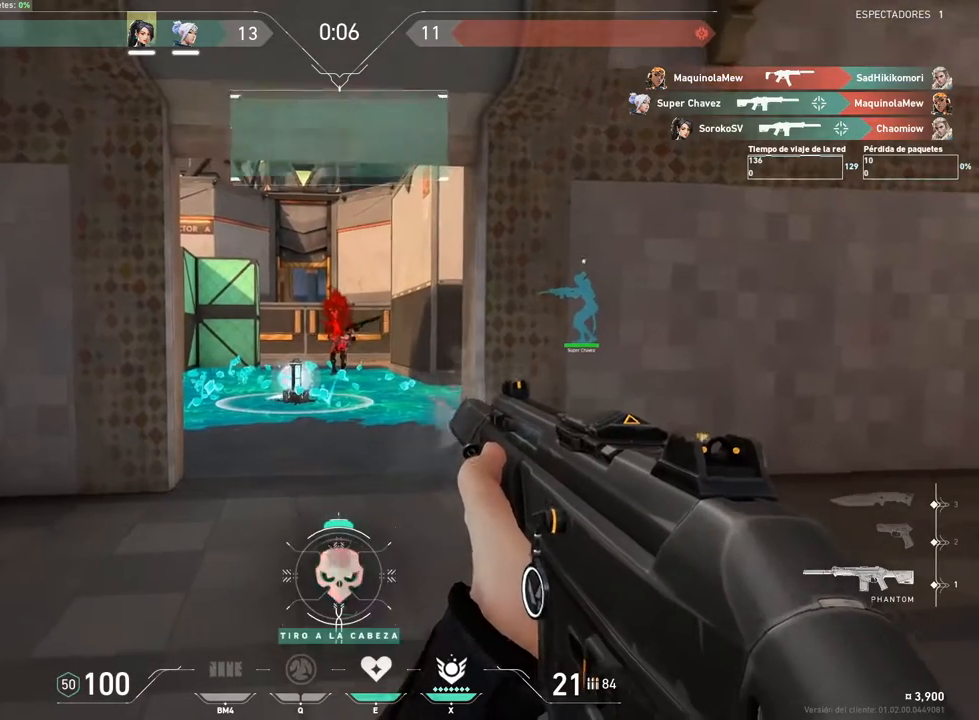
{"keys": ["w"], "mouse": [], "events": [[83, "c", "up"], [83, "mouse_left", "up"], [167, "w", "down"]]}
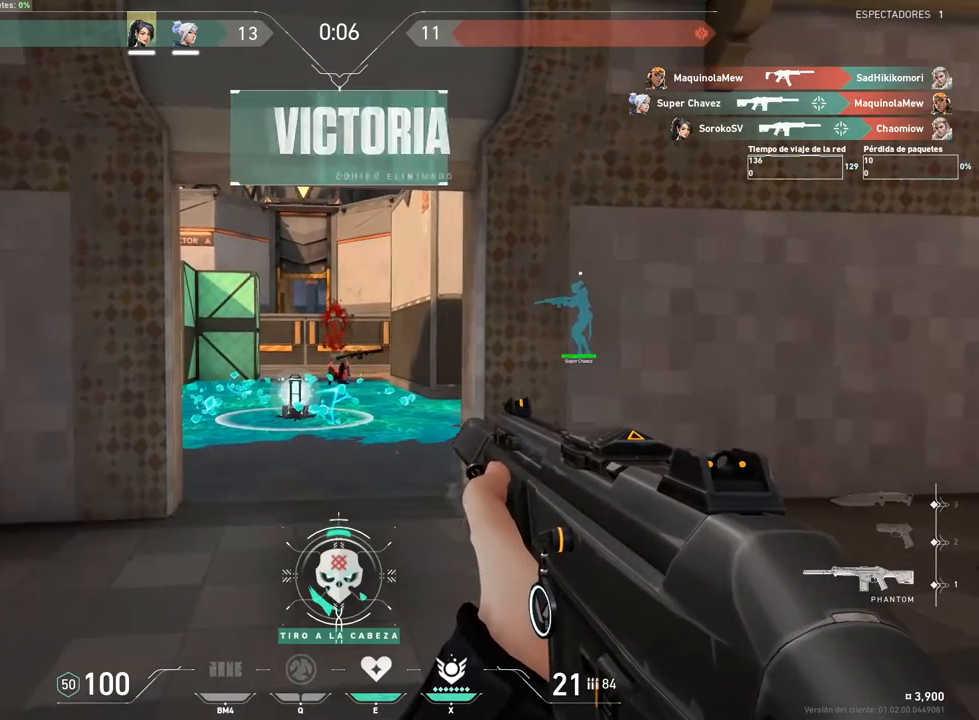
{"keys": [], "mouse": ["wheel"], "events": [[101, "w", "up"], [267, "mouse_wheel", "down"]]}
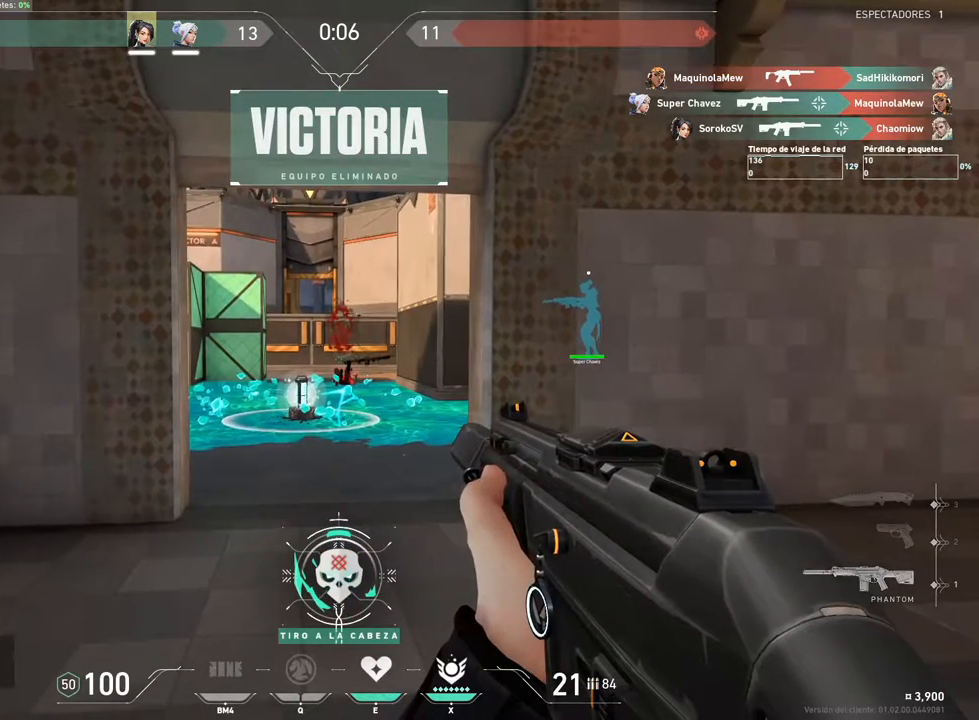
{"keys": [], "mouse": ["wheel"], "events": []}
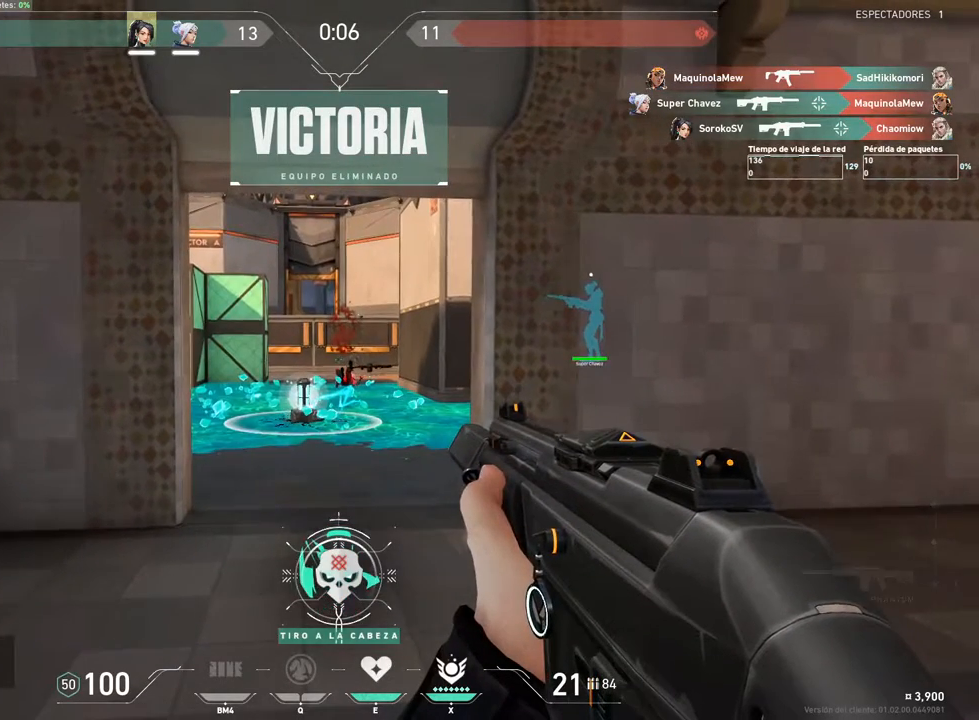
{"keys": [], "mouse": ["wheel"], "events": []}
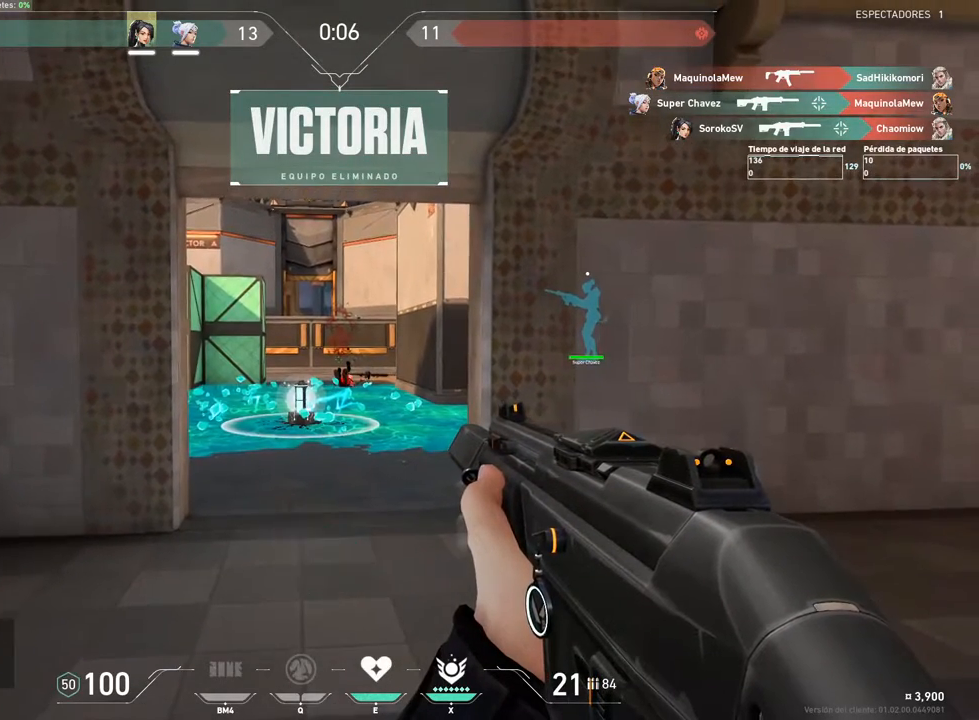
{"keys": [], "mouse": [], "events": [[234, "mouse_wheel", "up"]]}
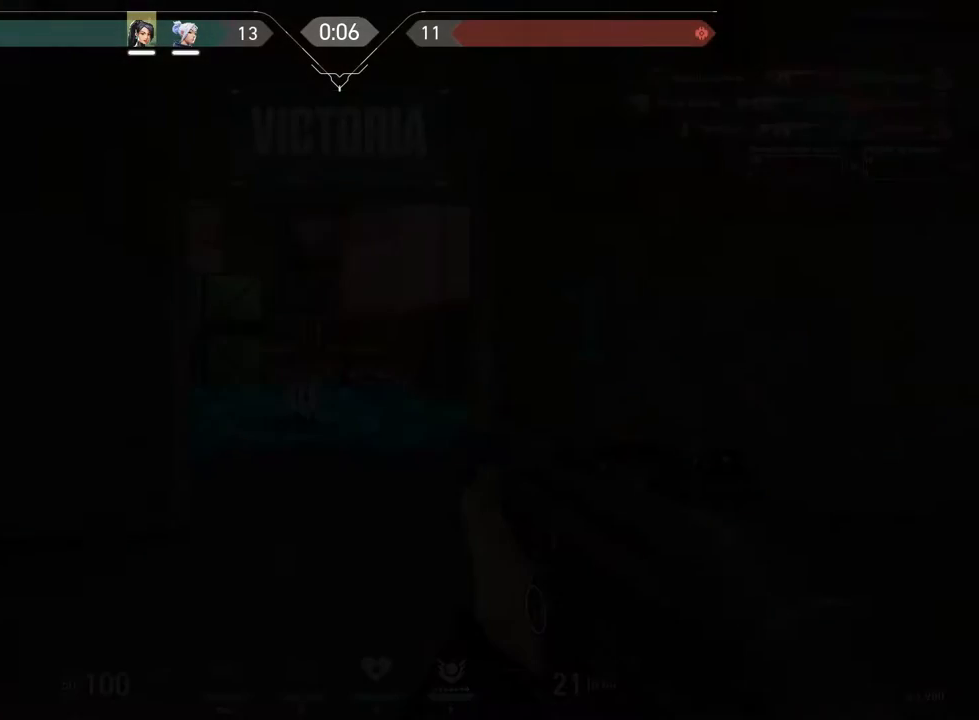
{"keys": [], "mouse": [], "events": []}
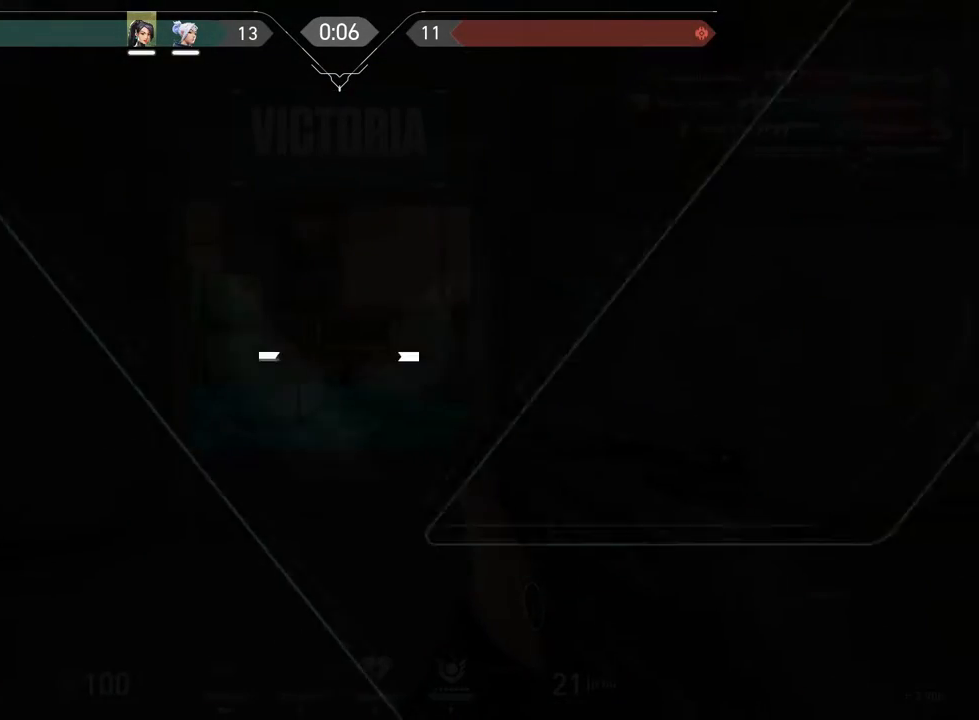
{"keys": [], "mouse": [], "events": []}
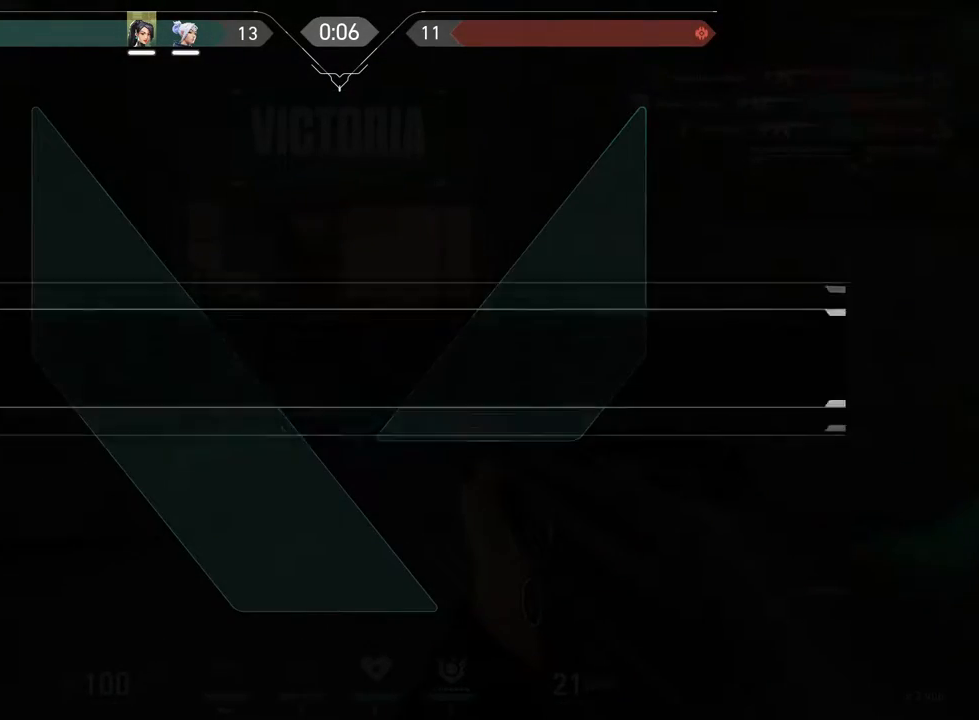
{"keys": [], "mouse": [], "events": [[184, "mouse_wheel", "down"], [267, "mouse_wheel", "up"]]}
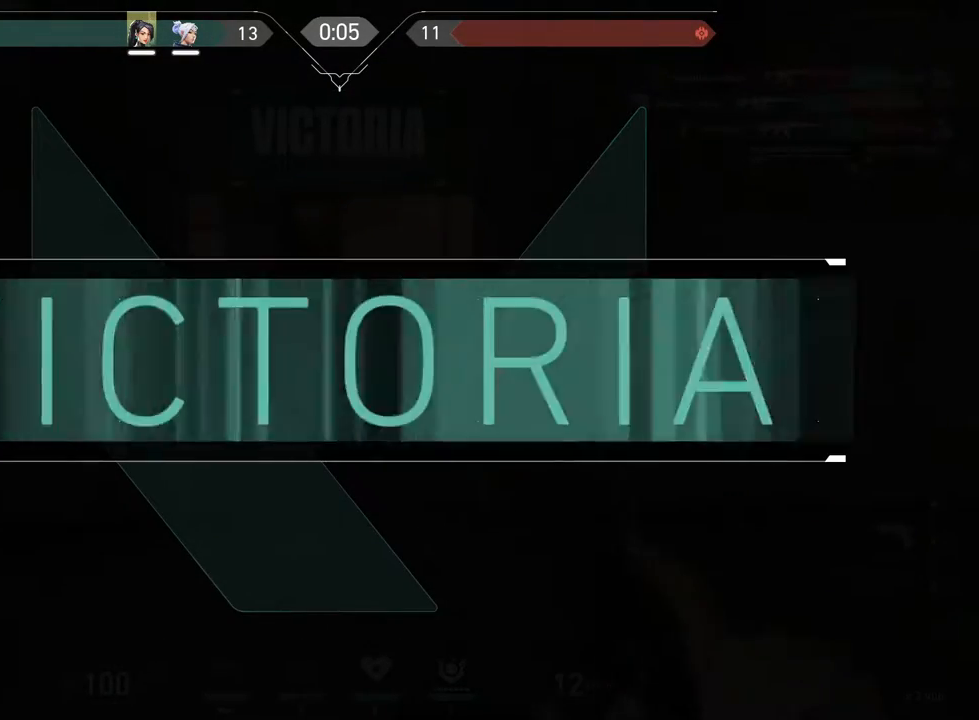
{"keys": [], "mouse": [], "events": []}
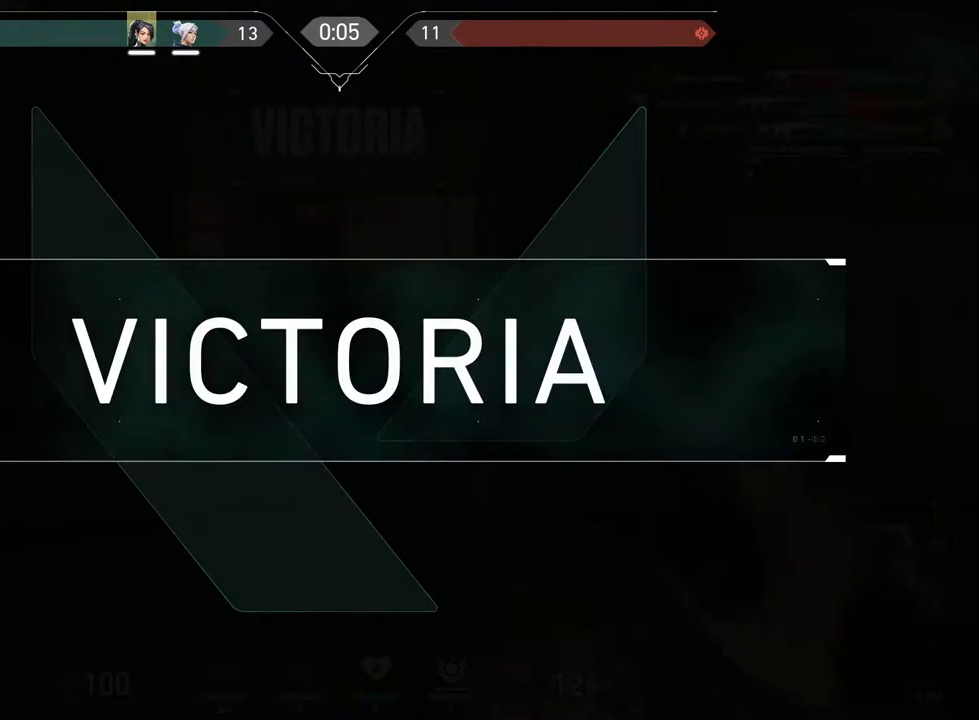
{"keys": [], "mouse": [], "events": []}
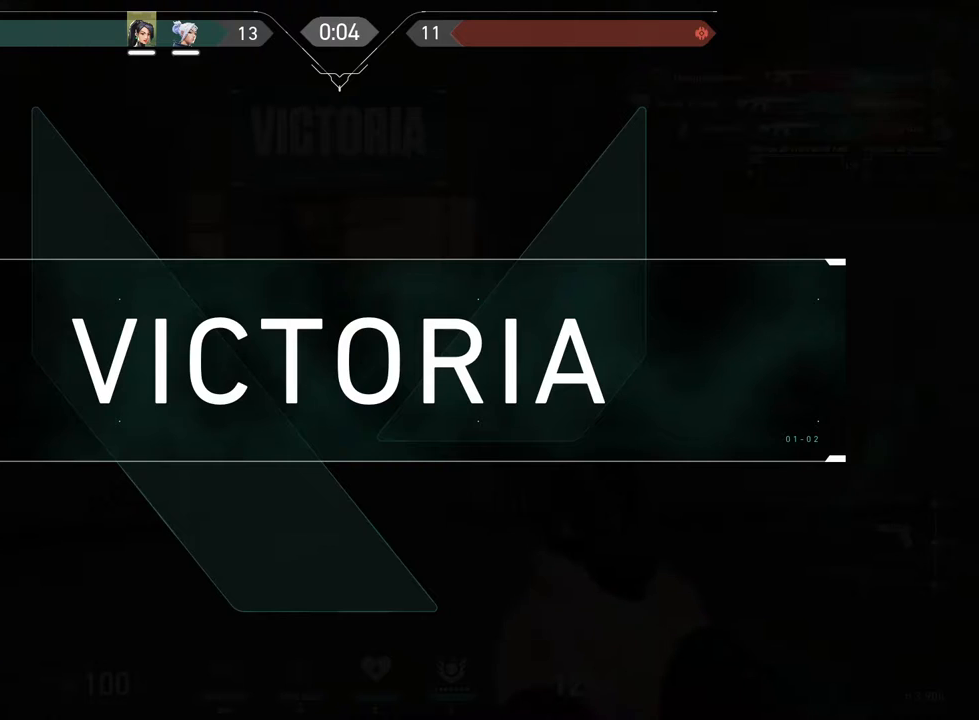
{"keys": [], "mouse": [], "events": []}
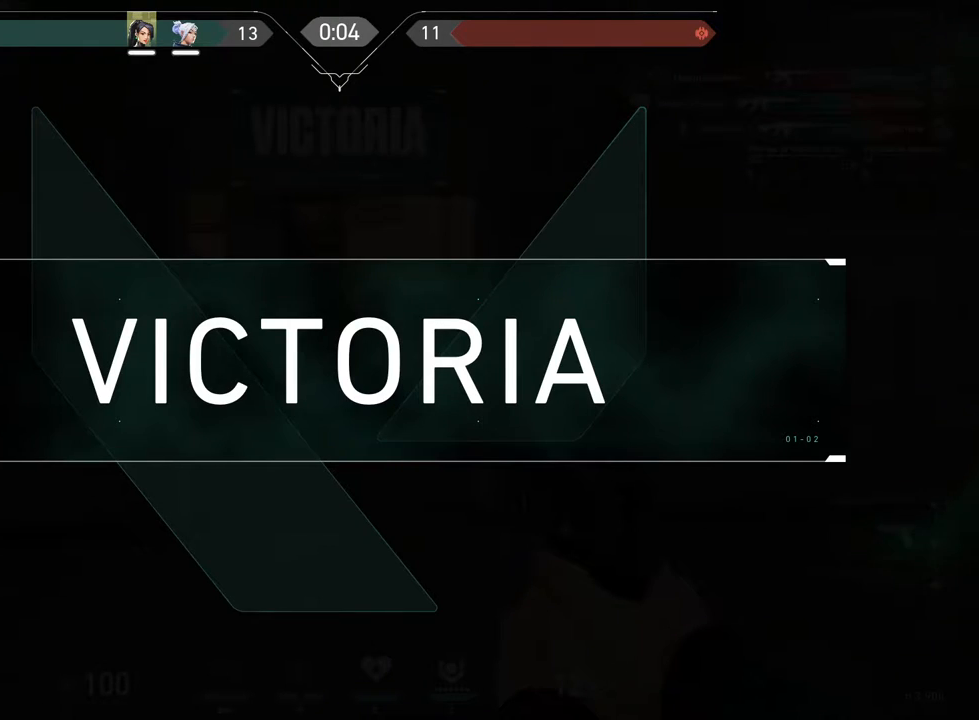
{"keys": [], "mouse": [], "events": []}
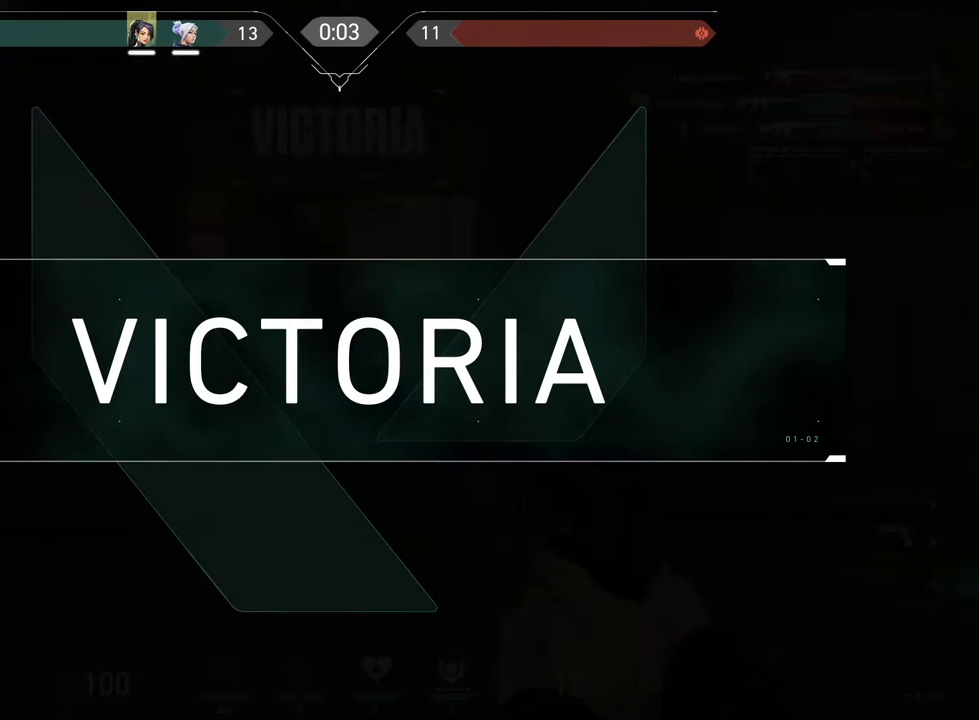
{"keys": [], "mouse": [], "events": []}
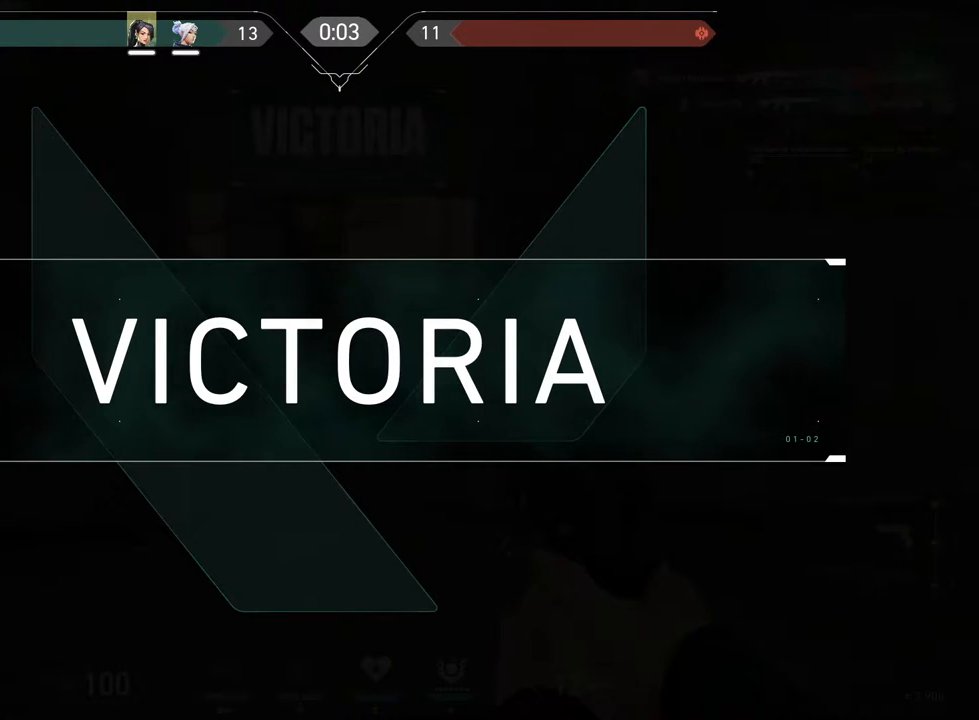
{"keys": [], "mouse": ["wheel"], "events": [[267, "mouse_wheel", "down"]]}